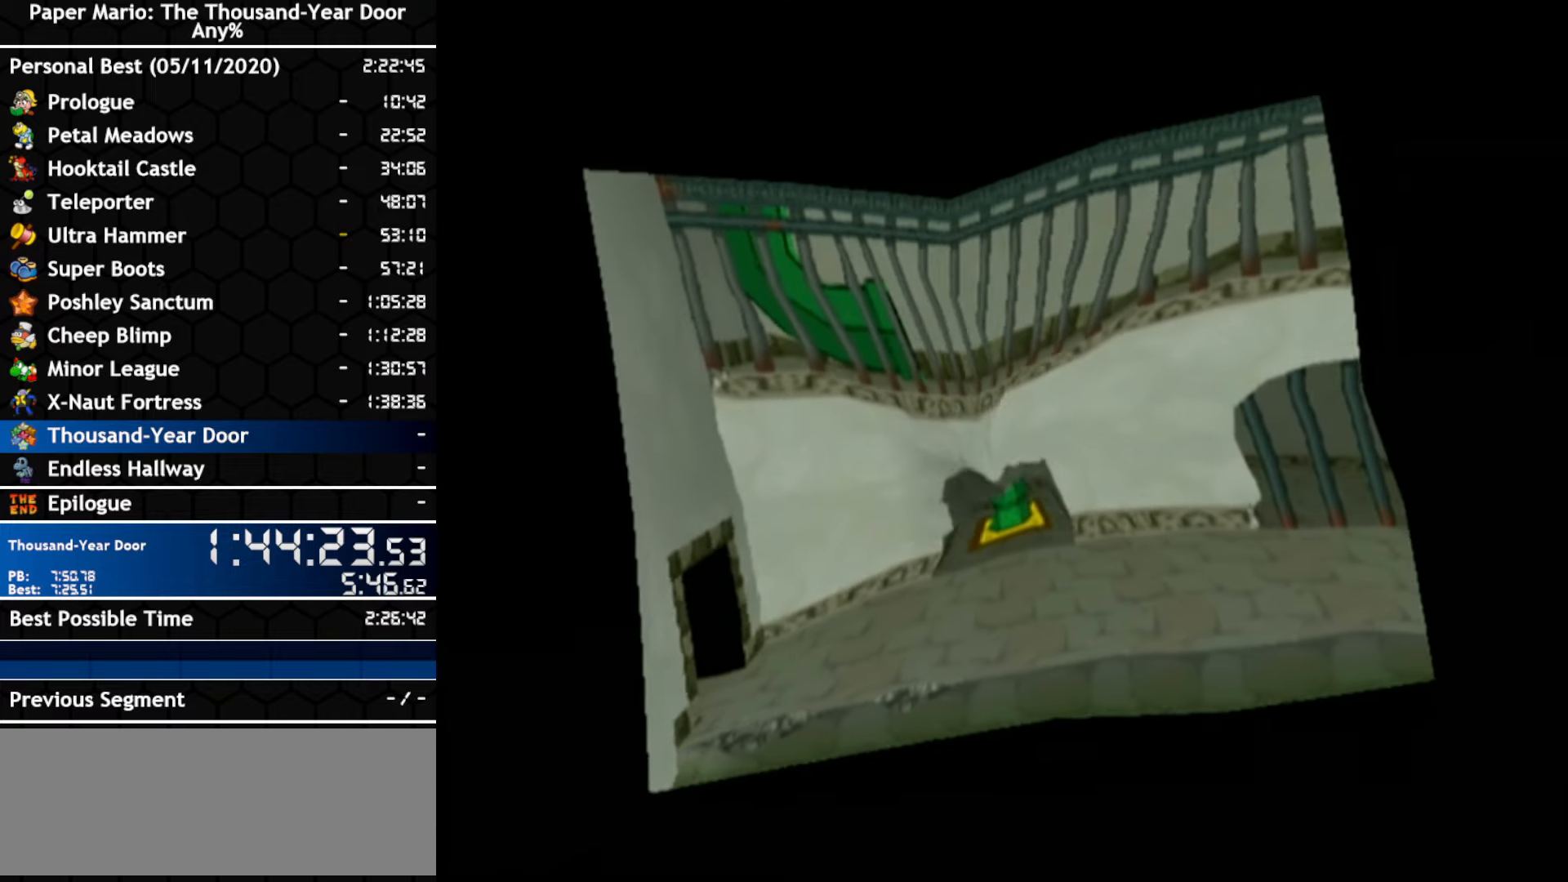
Gameplay with a controller (Nintendo layout); each line is a JSON object with the inputs held at the frame after it (dt_ms = milliseconds from this image to that frame). "events" lists button and stick changes between this image and that frame as [ms after this image, input, new state], when the widget could be followed in between. Not read: C_DOWN C_LEFT C_RIGHT C_UP DPAD_DOWN DPAD_LEFT DPAD_RIGHT DPAD_UP L1 L2 L3 R2 R3 SELECT START X Y Z.
{"dt_ms": 500, "buttons": [], "left_stick": "center", "right_stick": "center", "events": []}
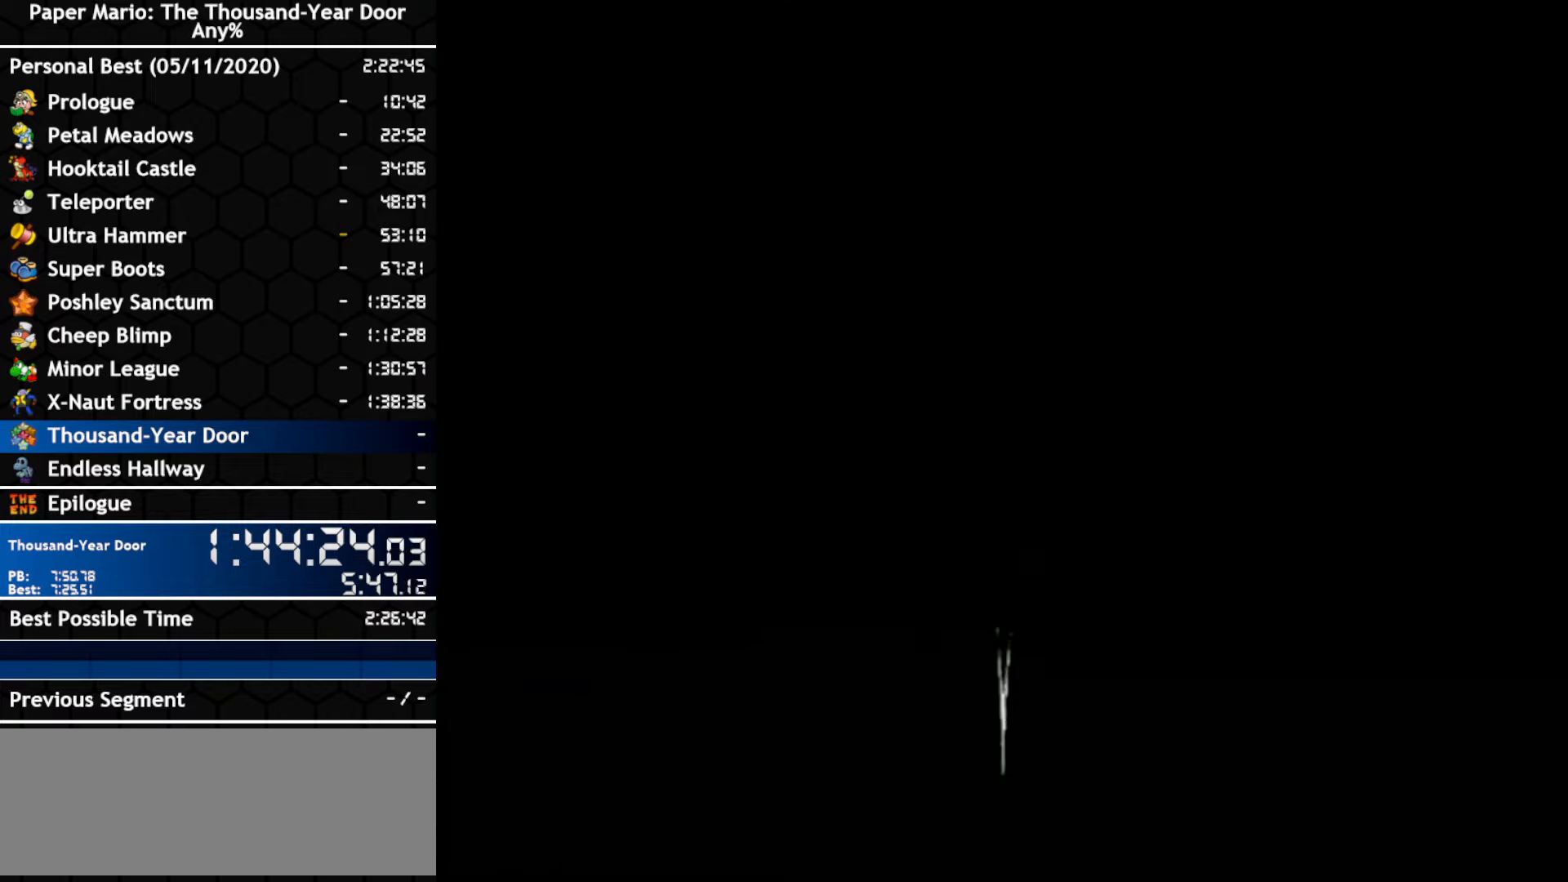
{"dt_ms": 500, "buttons": [], "left_stick": "center", "right_stick": "center", "events": []}
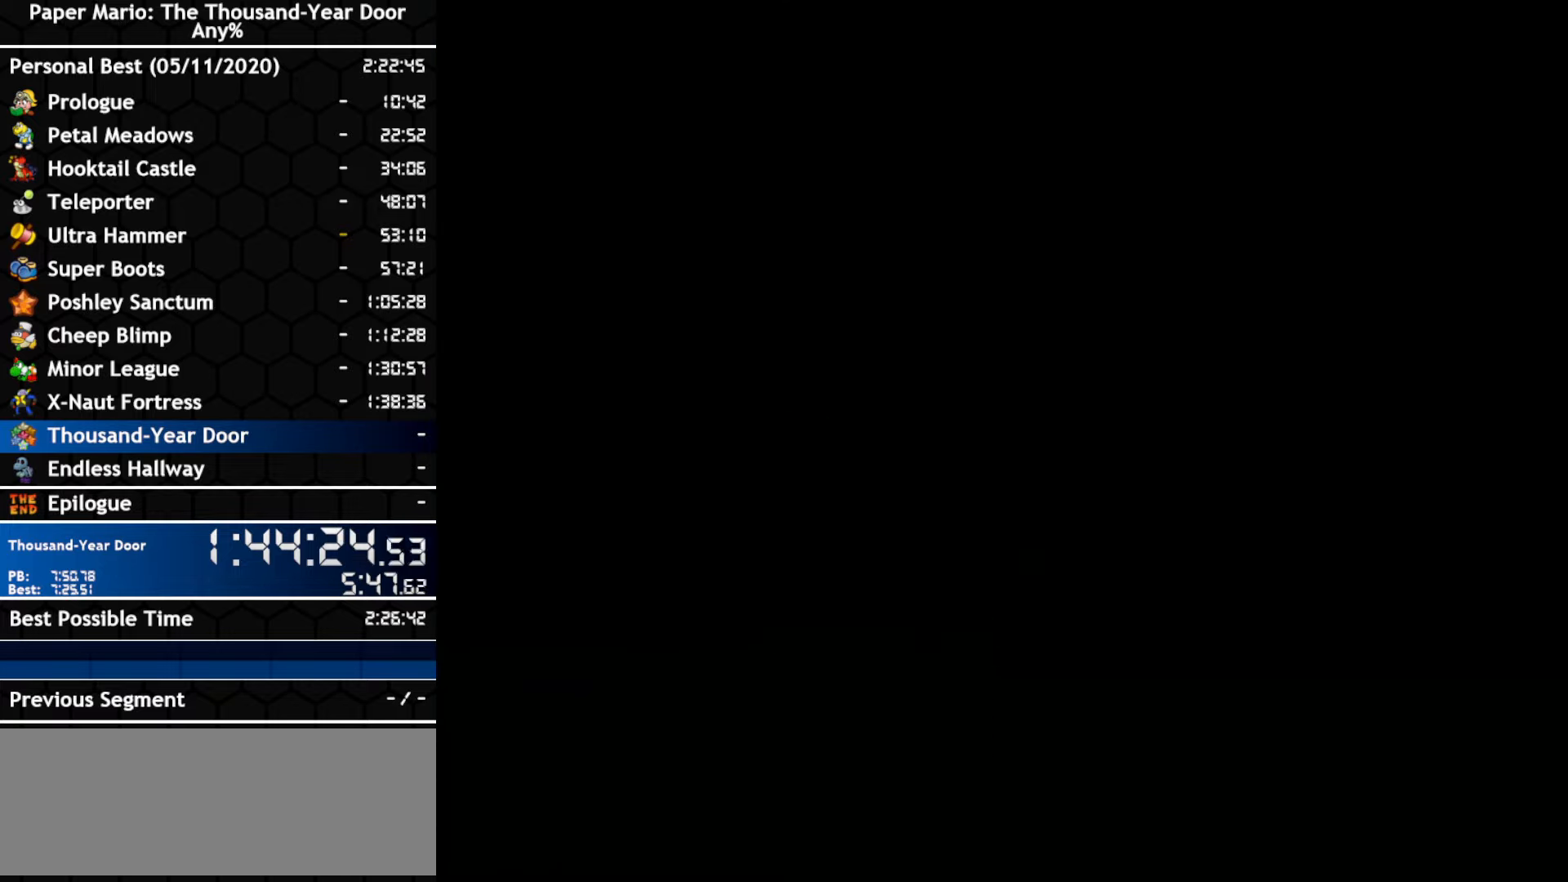
{"dt_ms": 500, "buttons": [], "left_stick": "center", "right_stick": "center", "events": []}
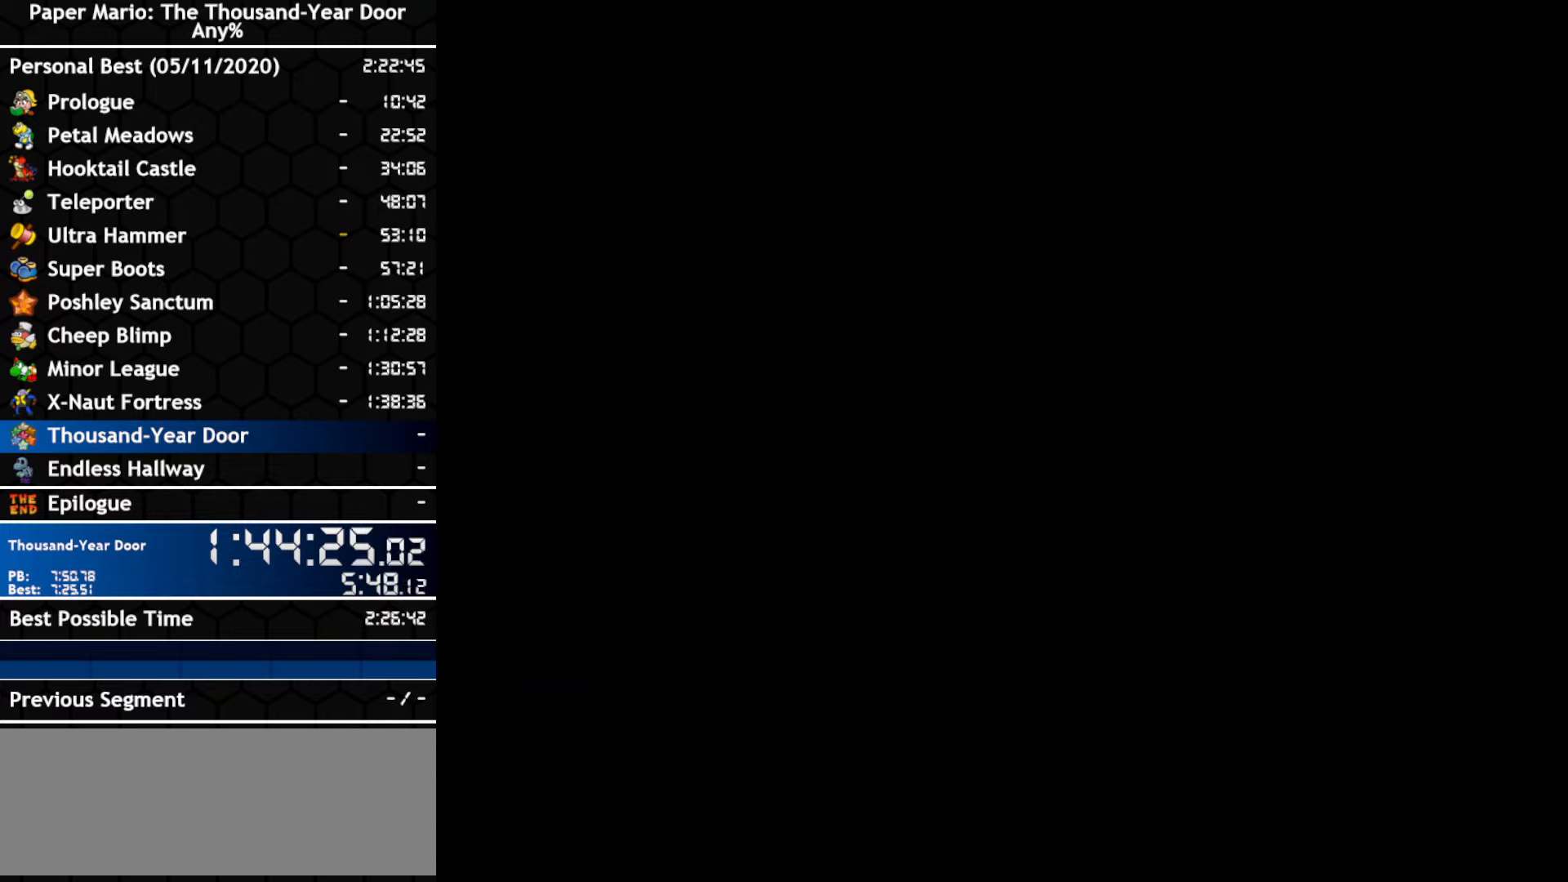
{"dt_ms": 500, "buttons": [], "left_stick": "center", "right_stick": "center", "events": []}
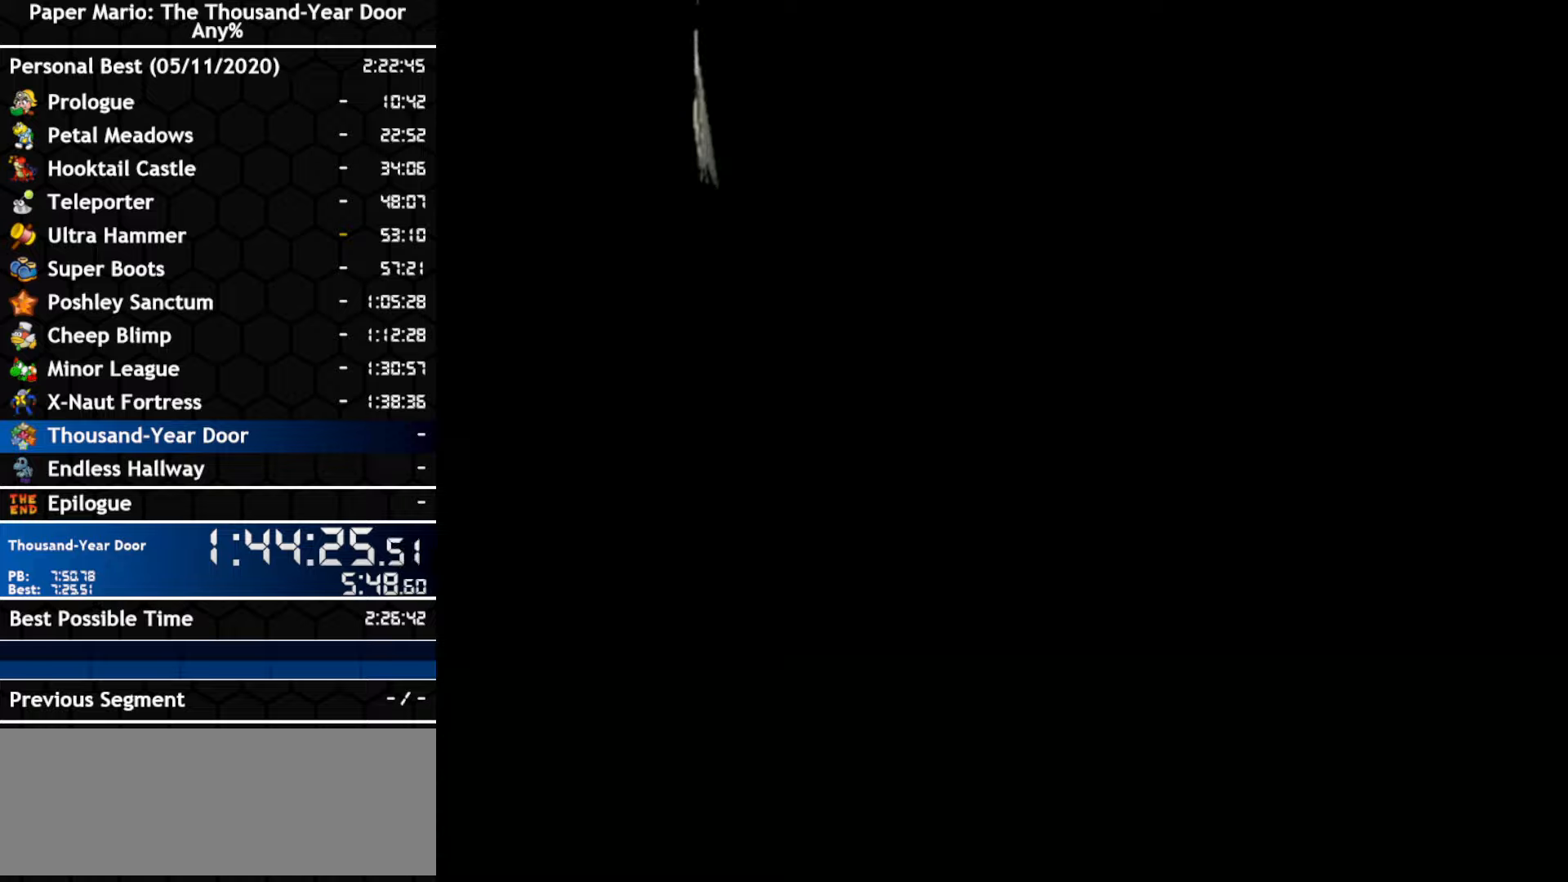
{"dt_ms": 500, "buttons": [], "left_stick": "center", "right_stick": "center", "events": []}
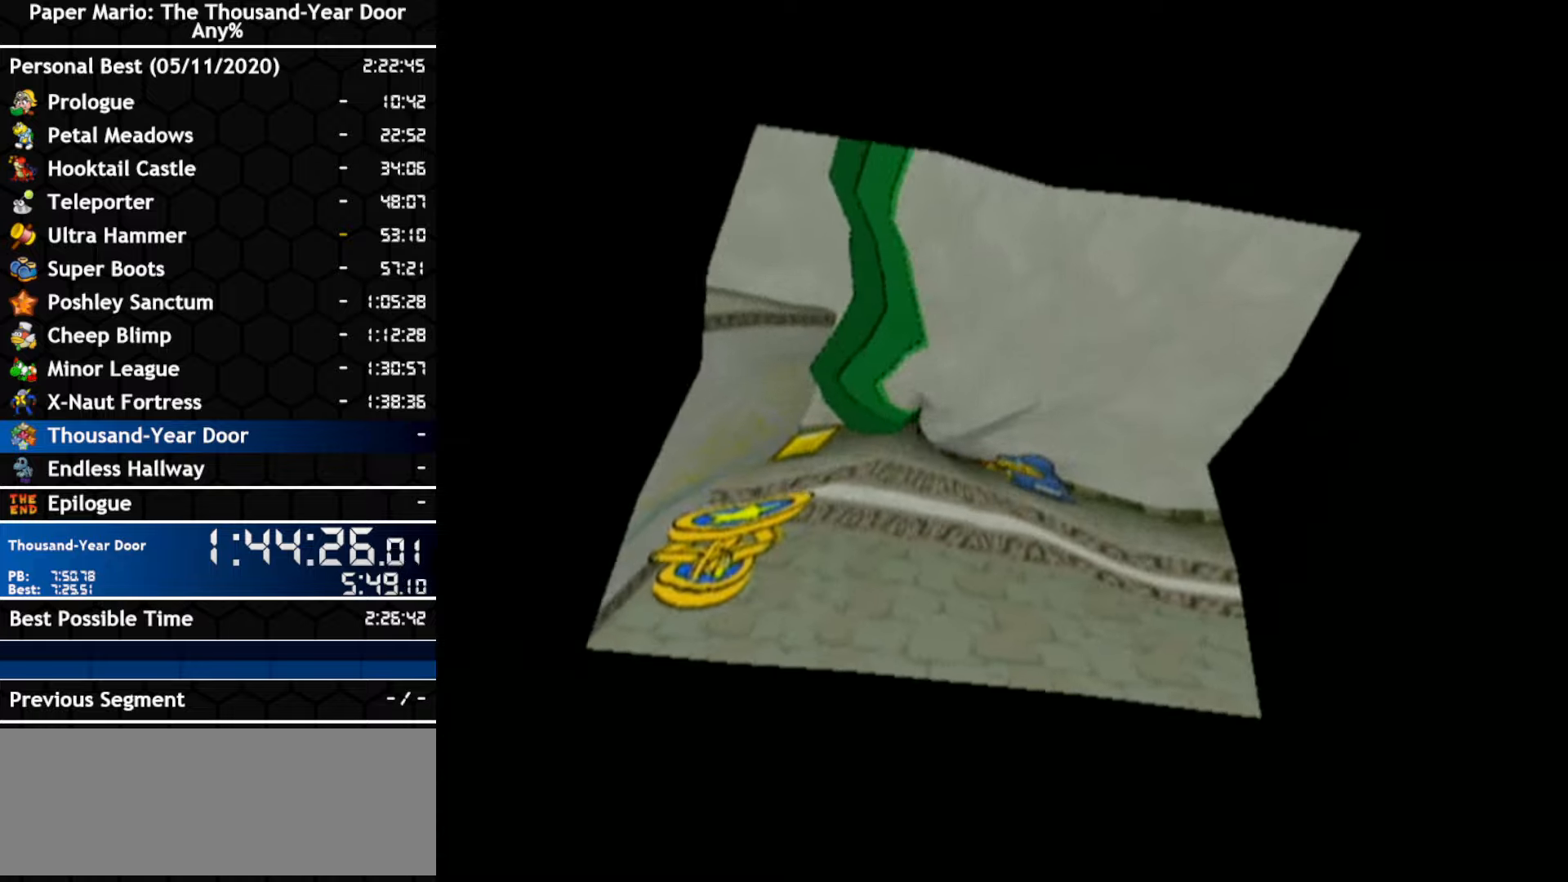
{"dt_ms": 500, "buttons": [], "left_stick": "center", "right_stick": "center", "events": []}
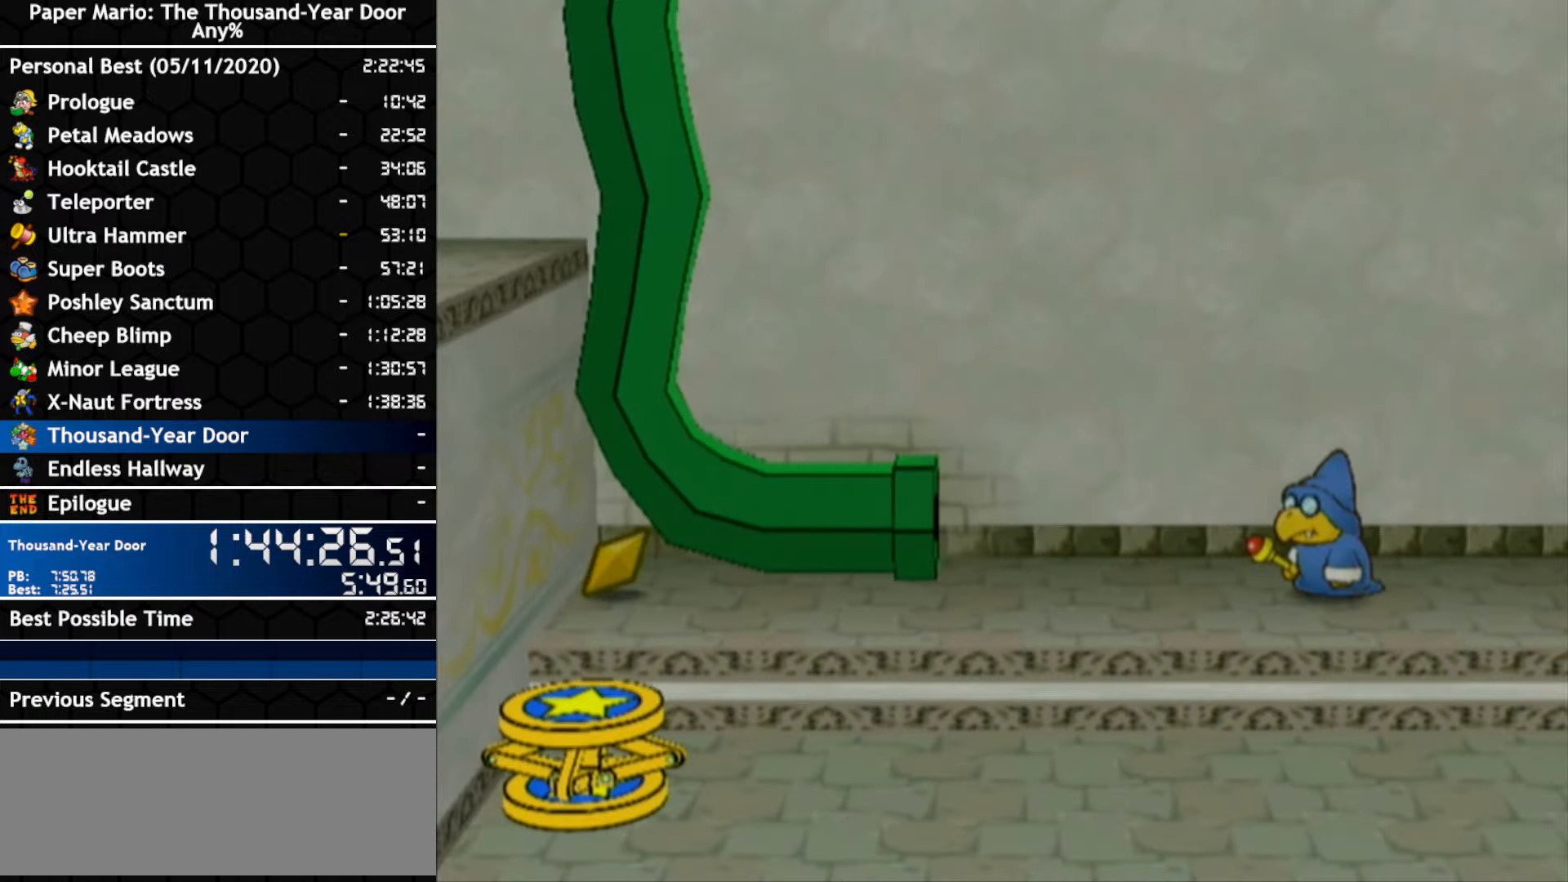
{"dt_ms": 500, "buttons": [], "left_stick": "down", "right_stick": "center", "events": [[467, "left_stick", "down"]]}
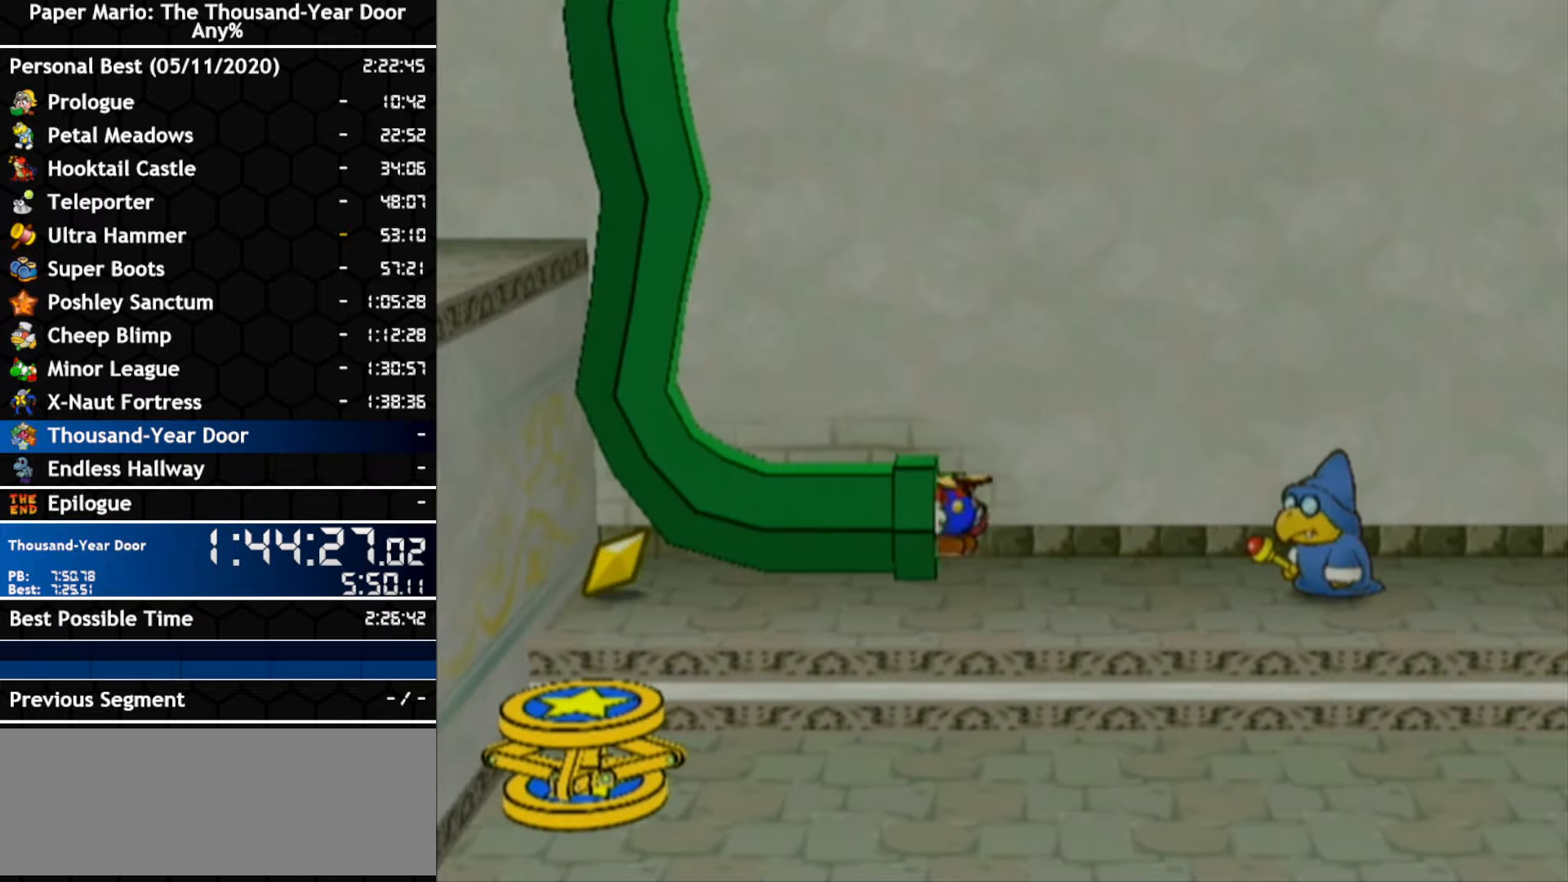
{"dt_ms": 1000, "buttons": [], "left_stick": "down-left", "right_stick": "center"}
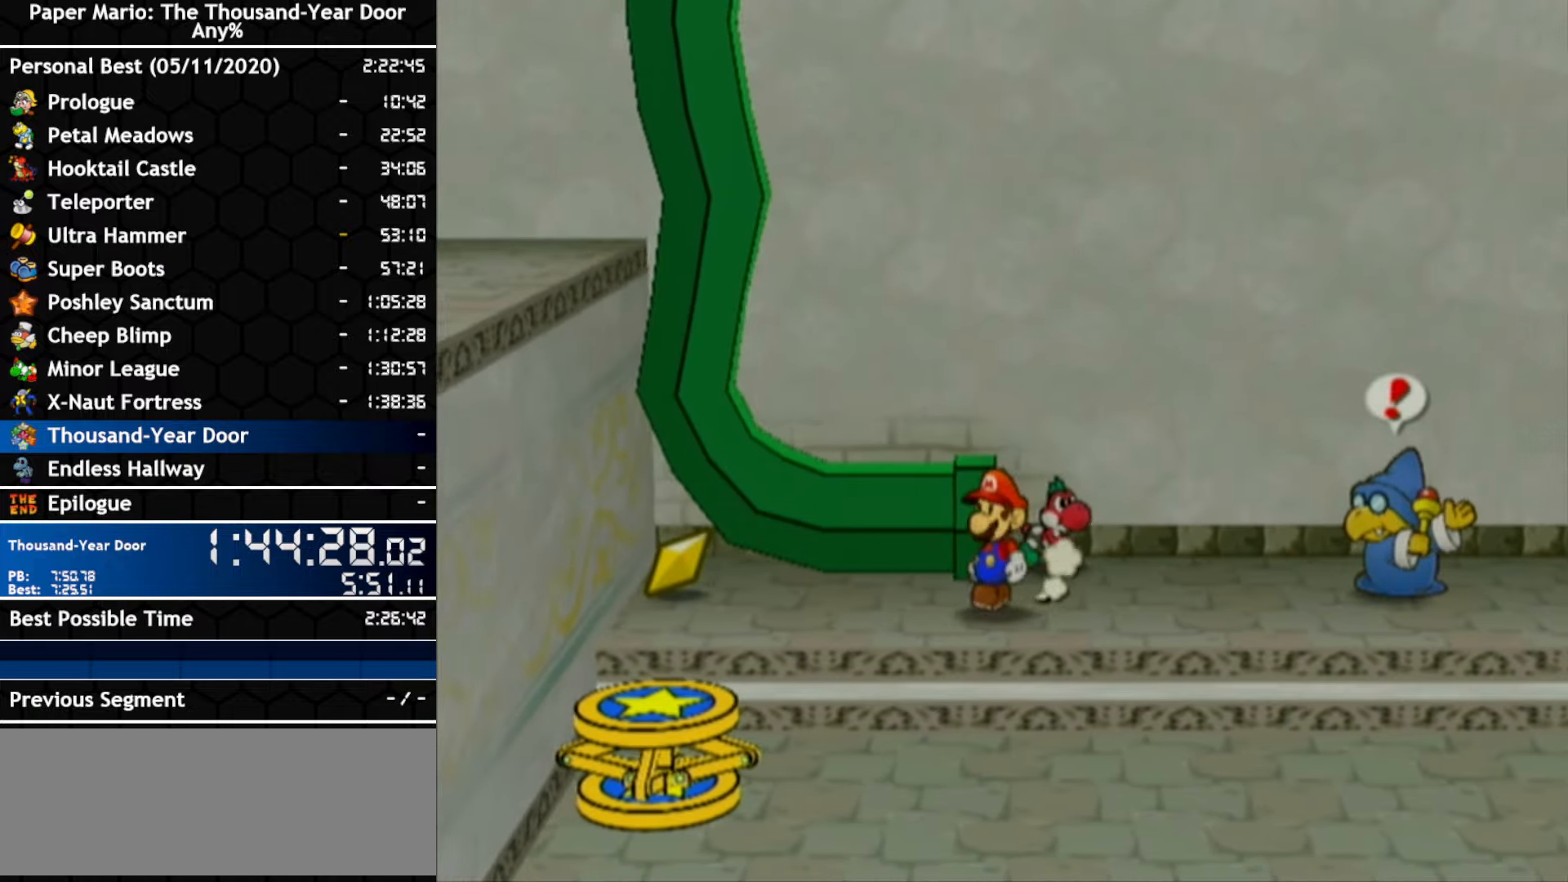
{"dt_ms": 500, "buttons": ["A"], "left_stick": "down-left", "right_stick": "center", "events": [[317, "A", "down"]]}
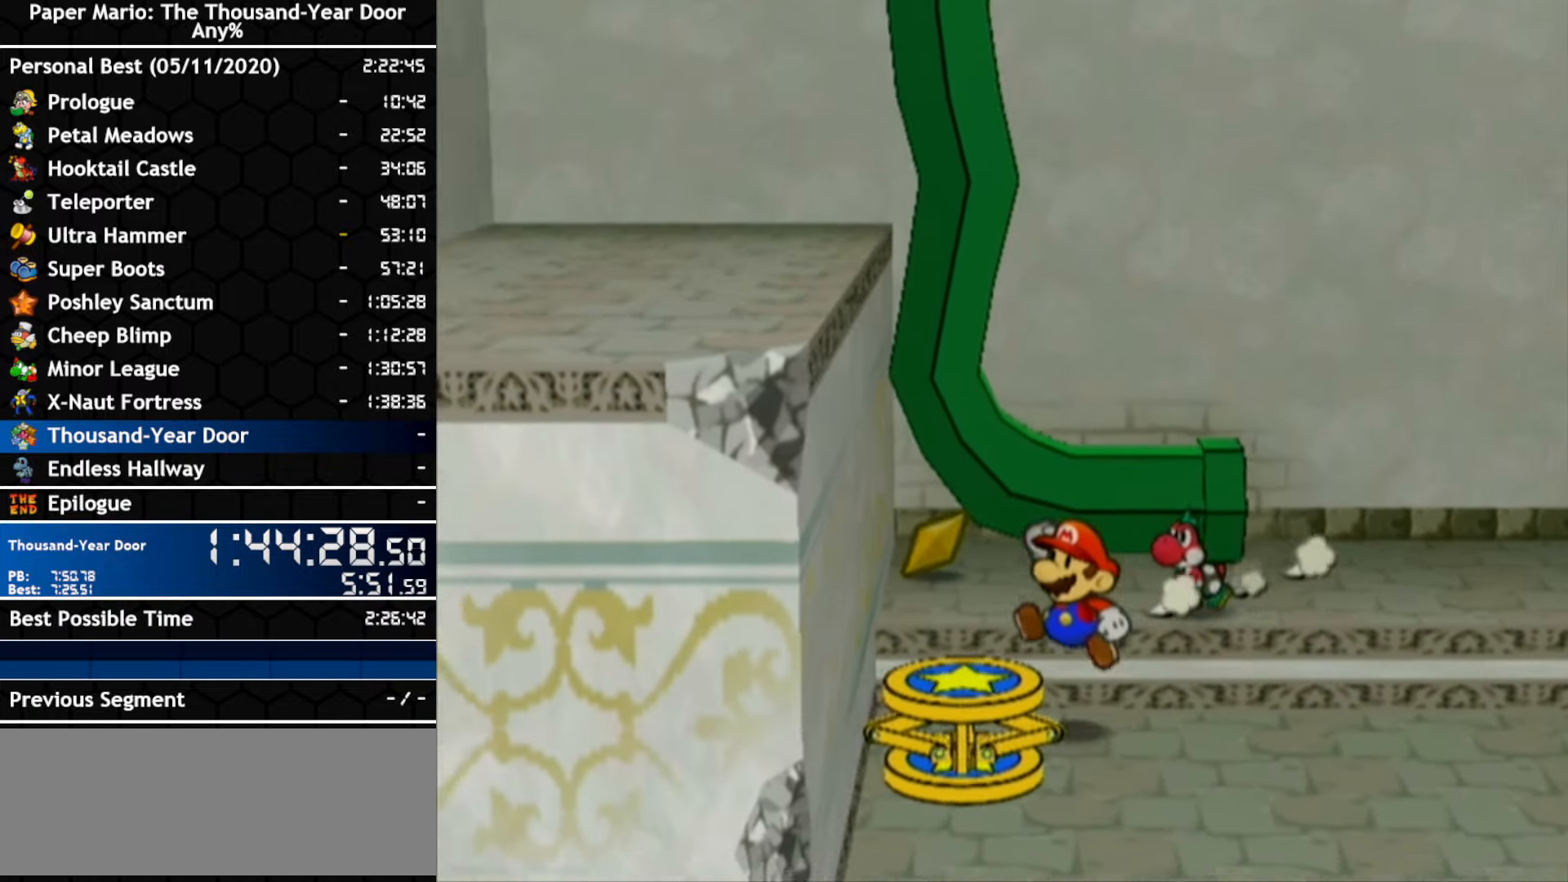
{"dt_ms": 500, "buttons": [], "left_stick": "down-left", "right_stick": "center"}
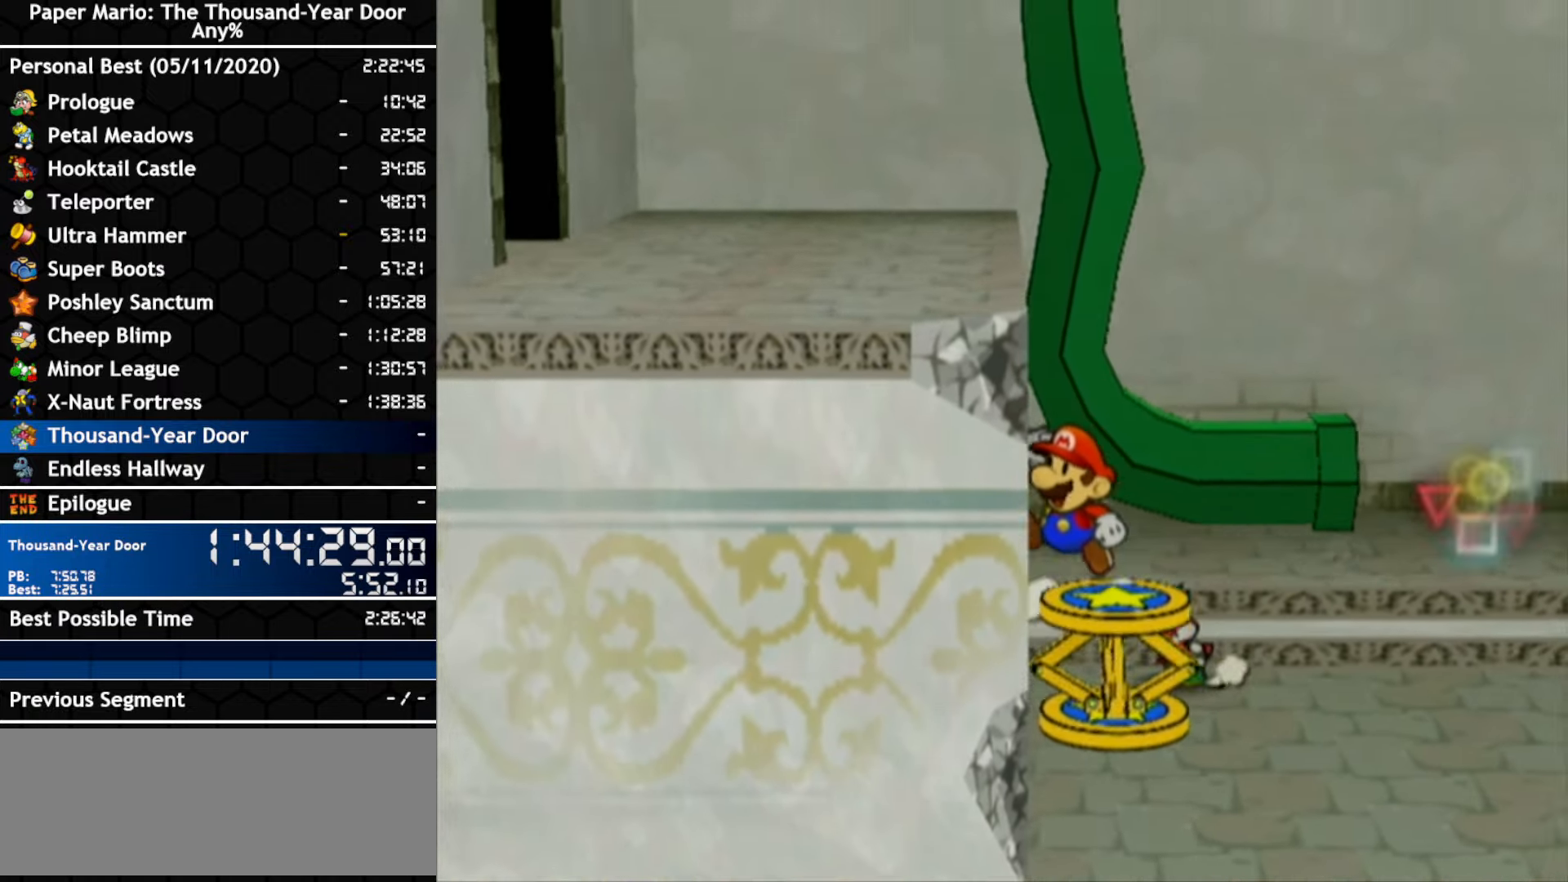
{"dt_ms": 500, "buttons": [], "left_stick": "left", "right_stick": "center", "events": [[33, "left_stick", "left"]]}
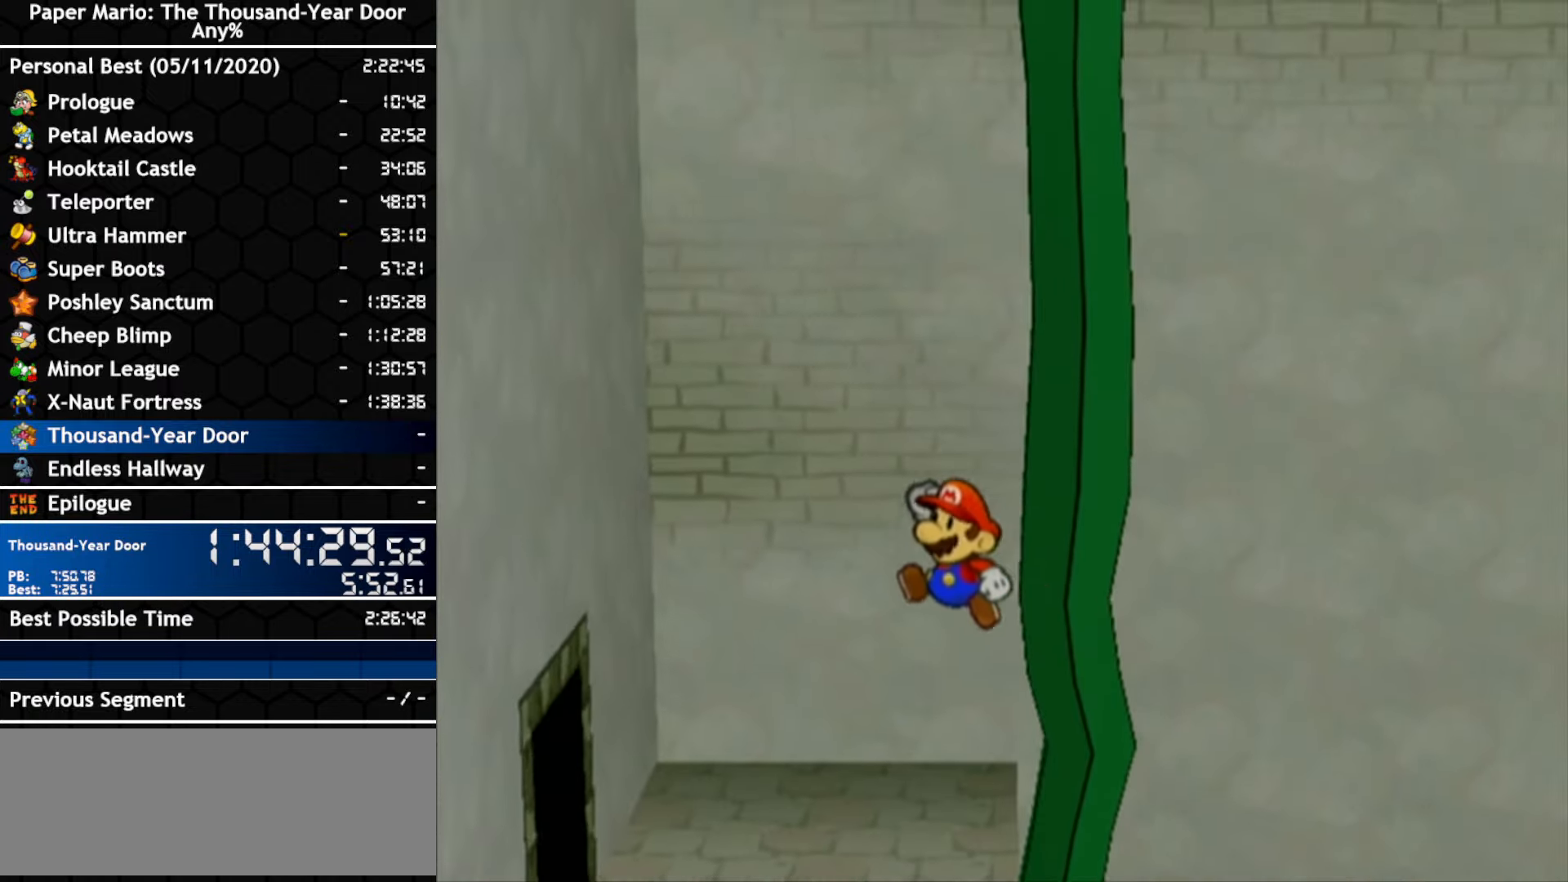
{"dt_ms": 500, "buttons": [], "left_stick": "left", "right_stick": "center", "events": []}
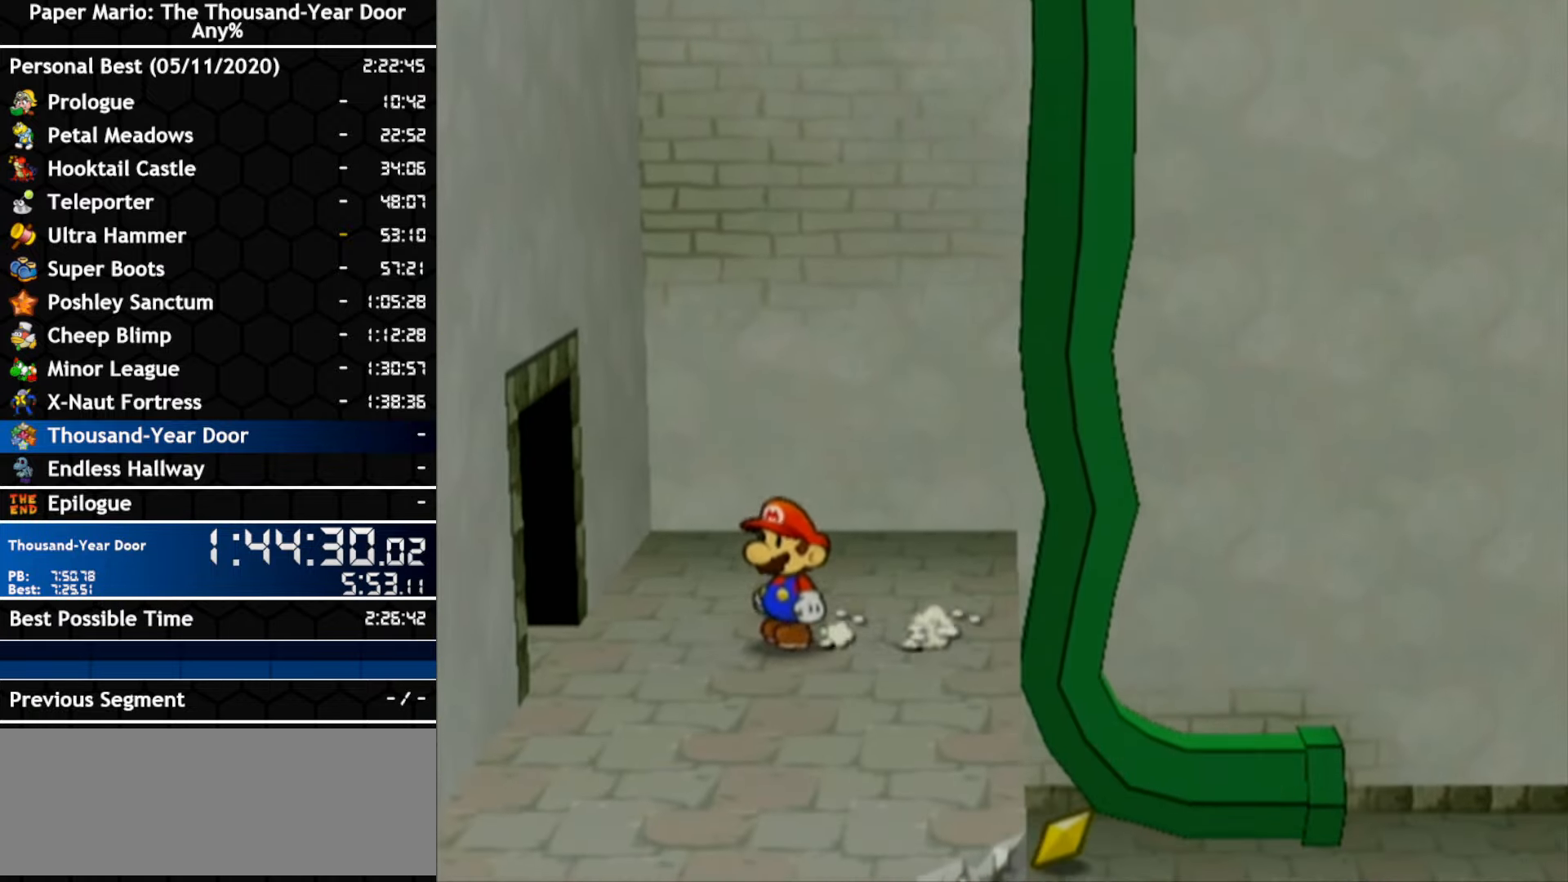
{"dt_ms": 500, "buttons": [], "left_stick": "left", "right_stick": "center", "events": []}
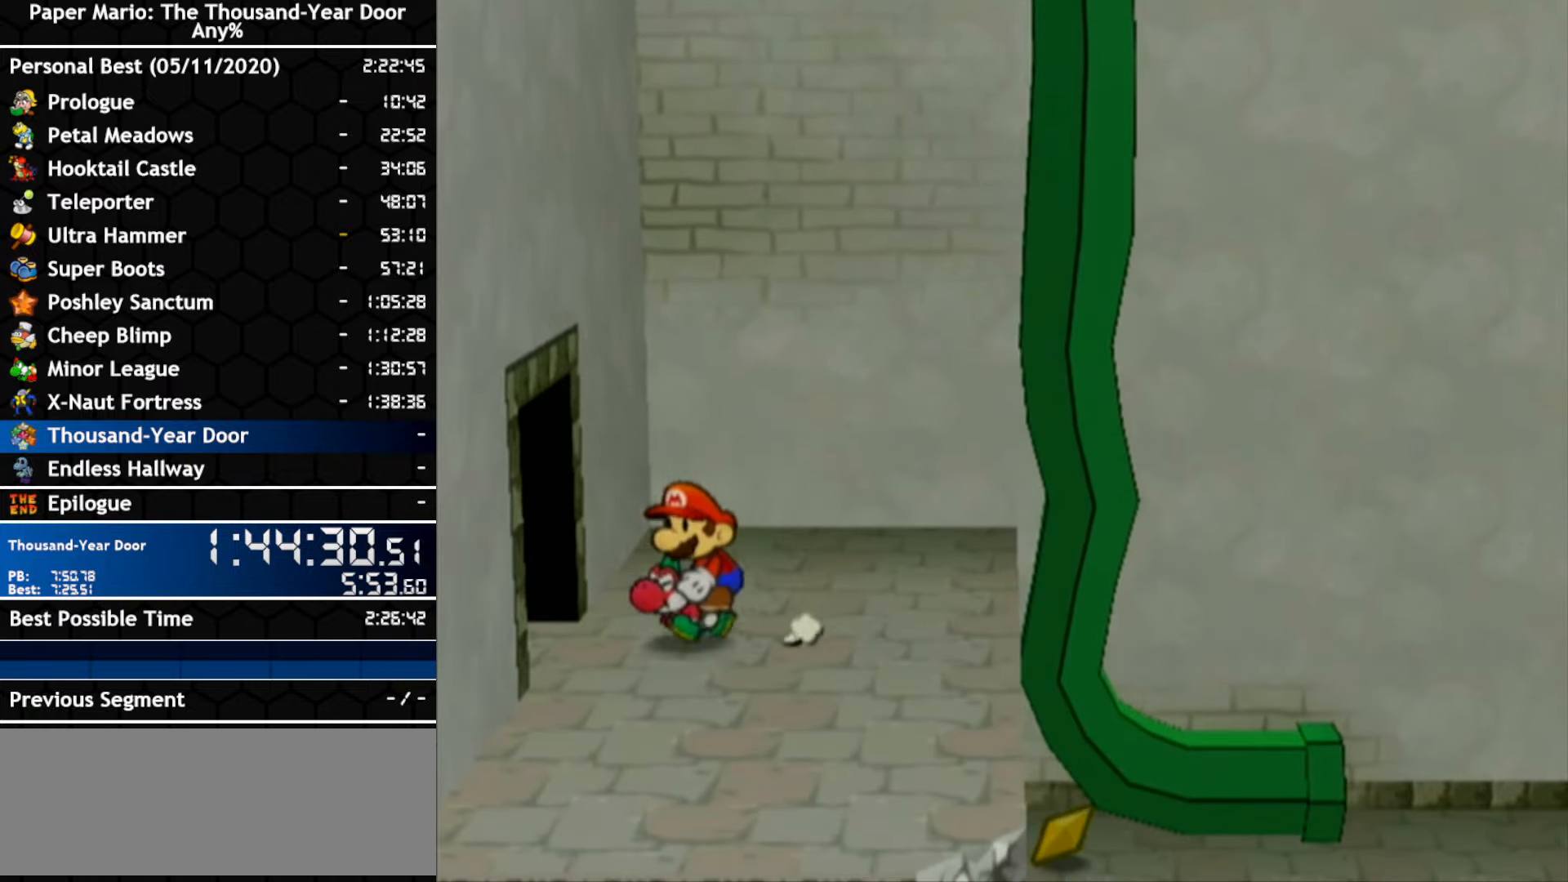
{"dt_ms": 500, "buttons": [], "left_stick": "left", "right_stick": "center", "events": []}
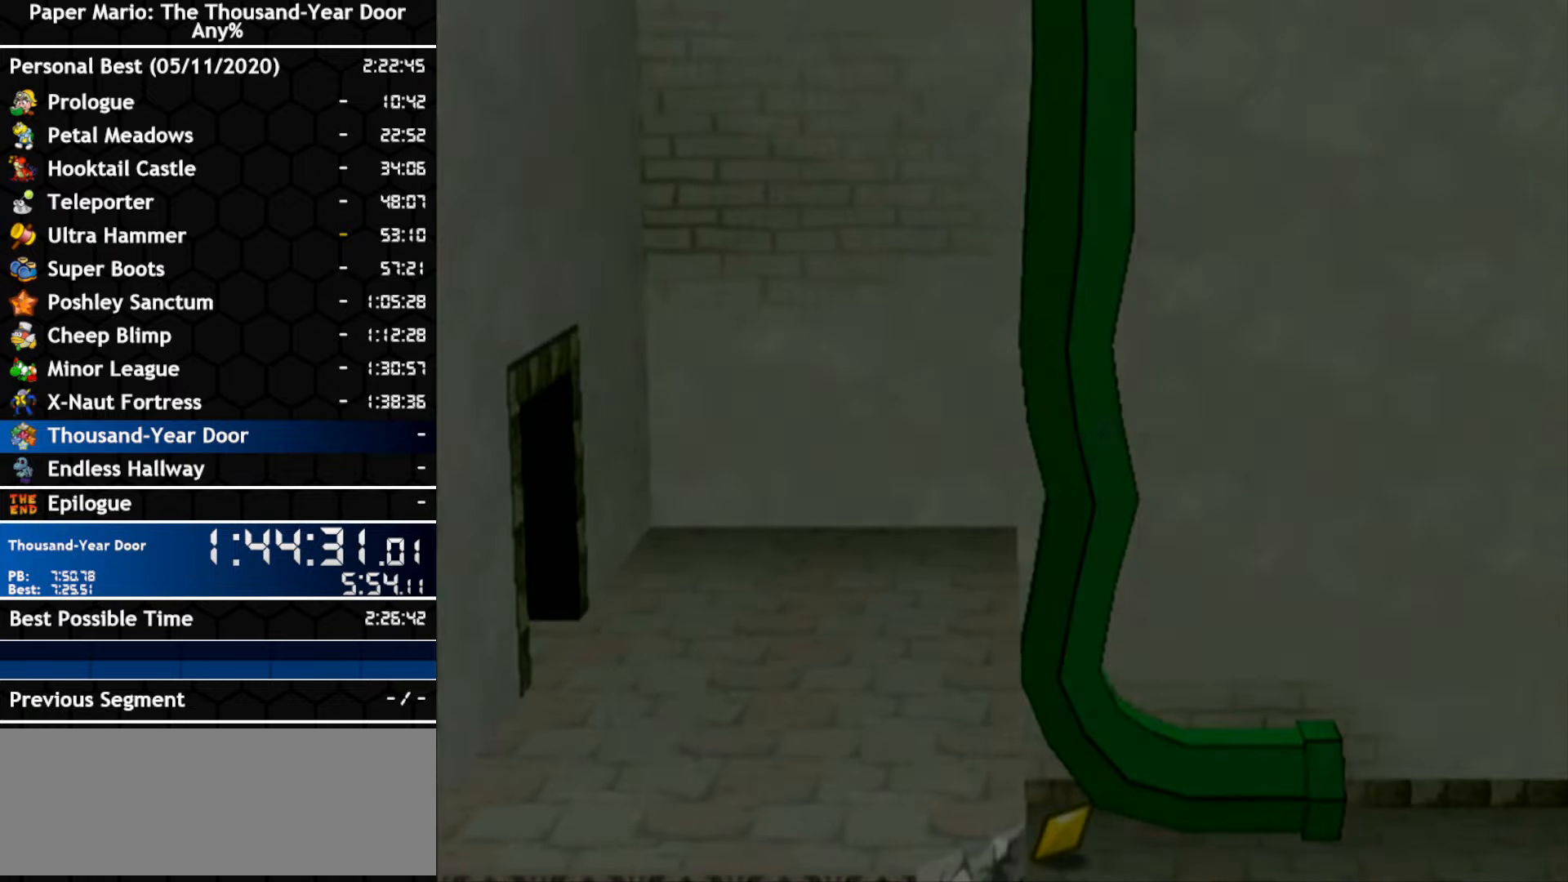
{"dt_ms": 500, "buttons": [], "left_stick": "left", "right_stick": "center", "events": []}
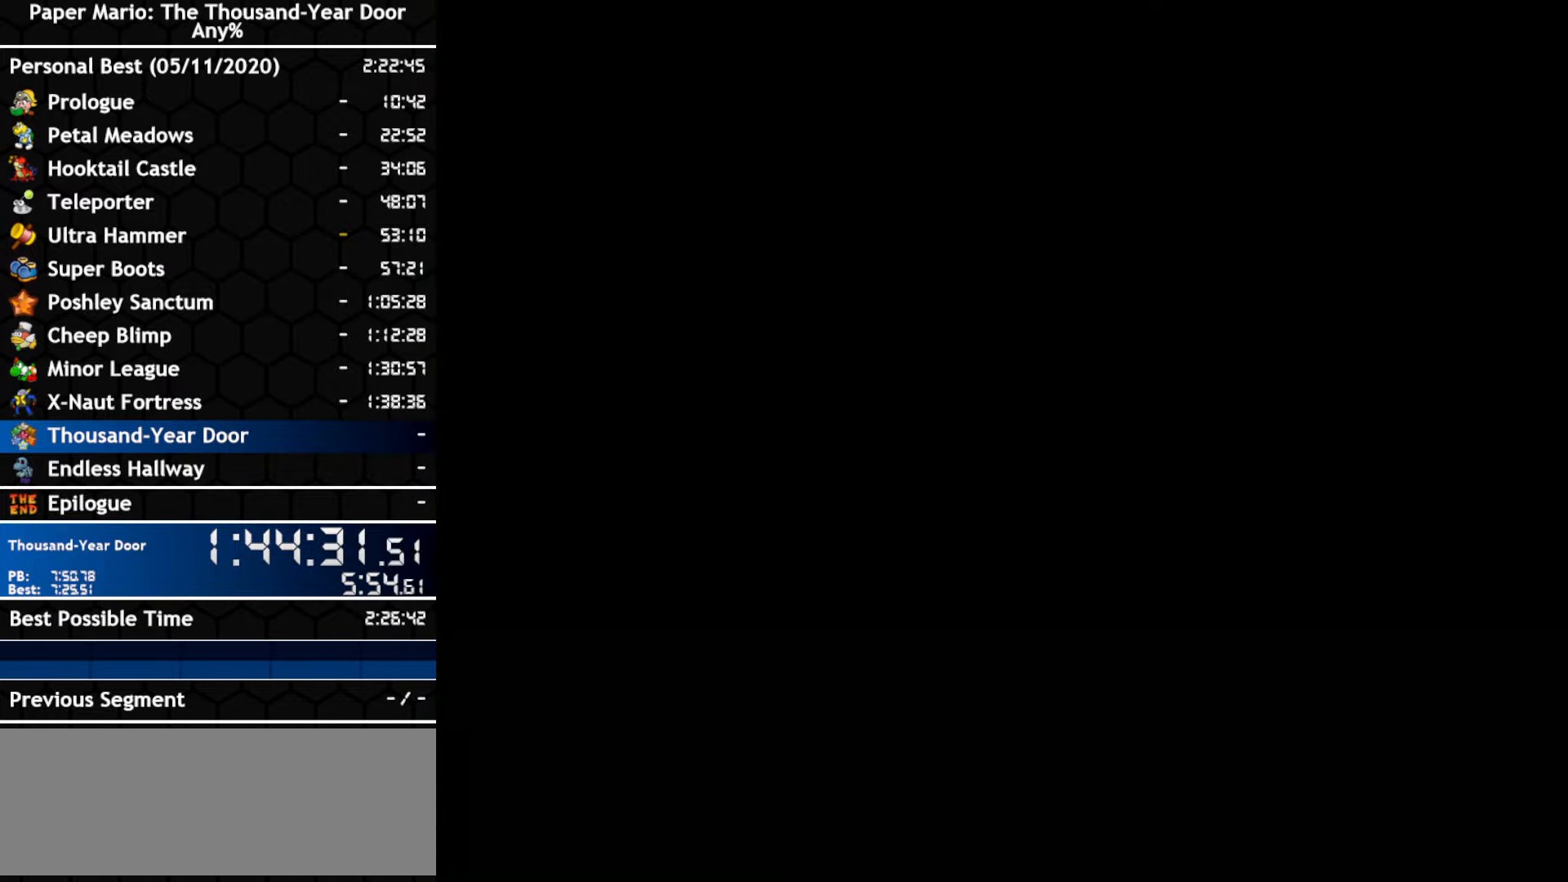
{"dt_ms": 500, "buttons": [], "left_stick": "left", "right_stick": "center", "events": []}
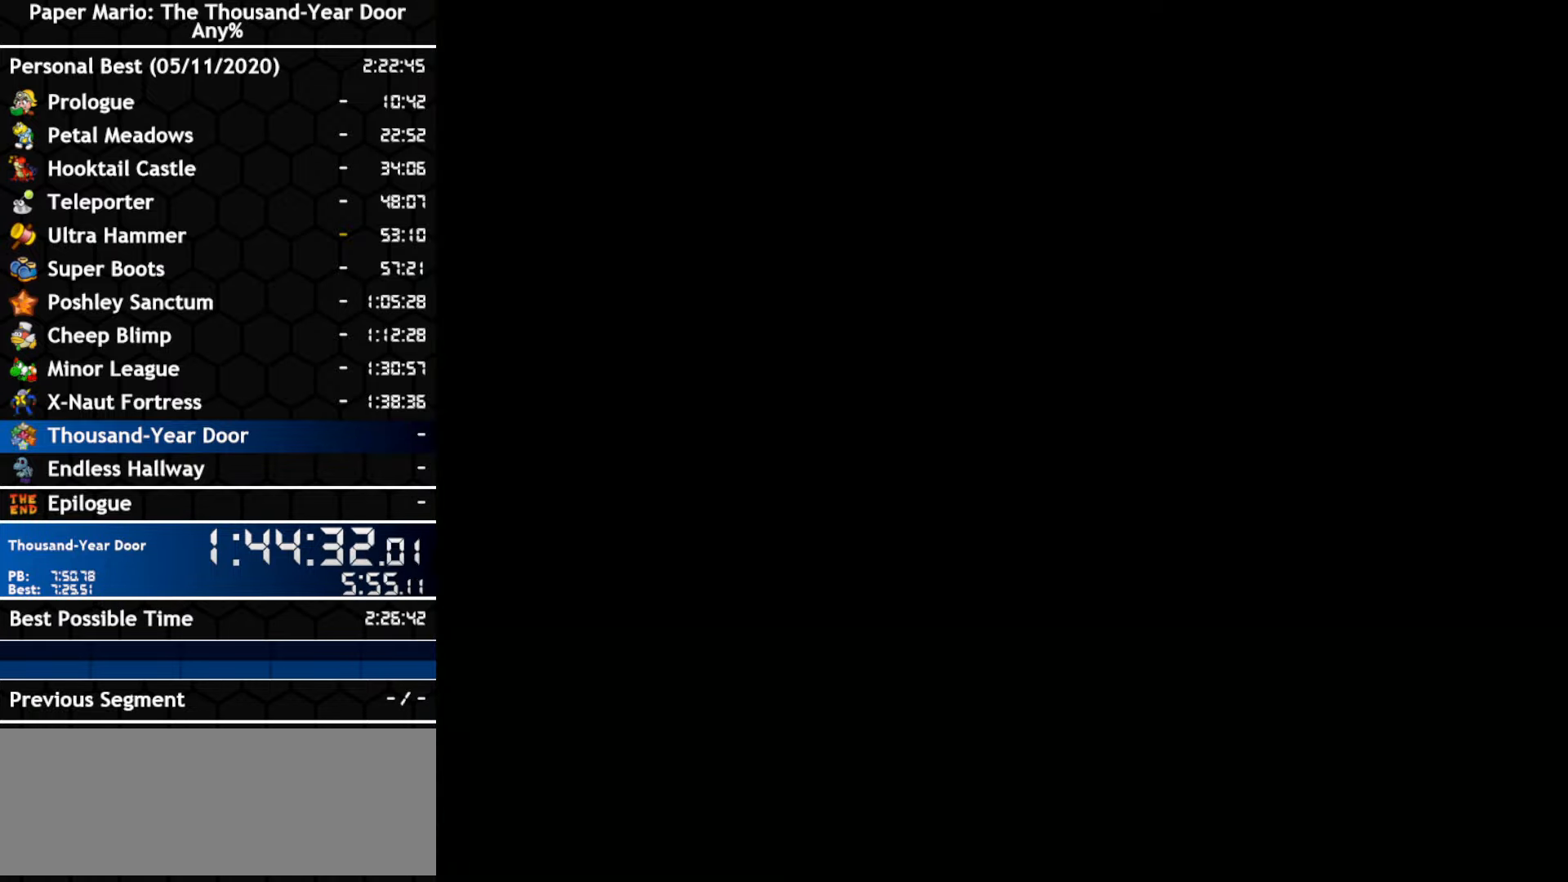
{"dt_ms": 500, "buttons": [], "left_stick": "left", "right_stick": "center", "events": []}